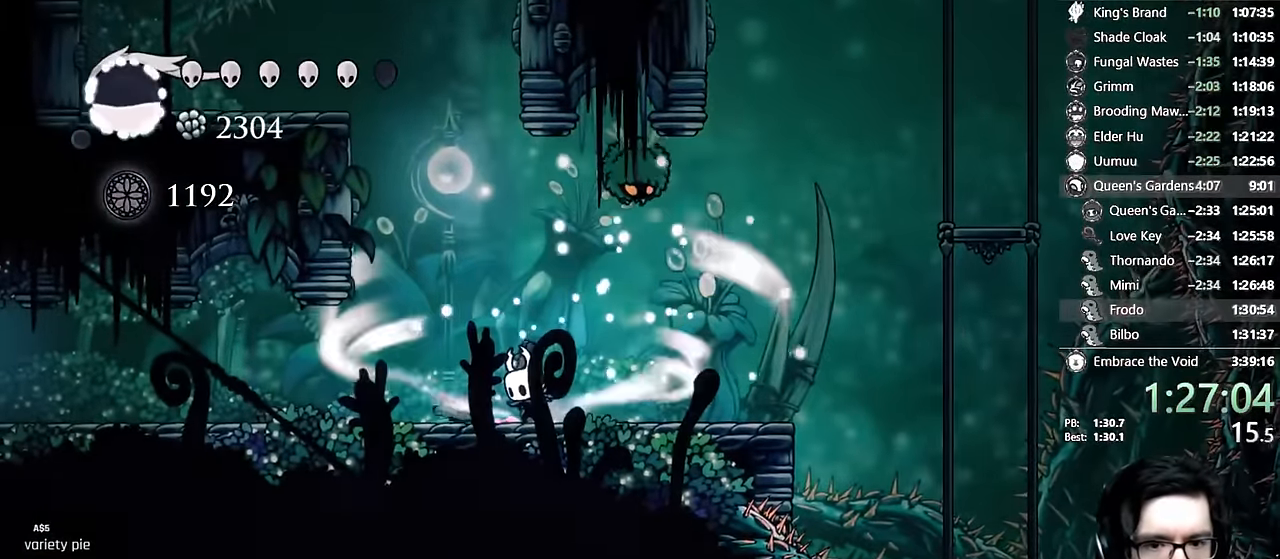
Gameplay with a controller (Xbox layout); each line is a JSON object with the inputs held at the frame after it (dt_ms = milliseconds from this image to that frame). "events" lists button and stick changes between this image and that frame as [ms after this image, input, new state], when the widget could be followed in between. Not read: L3 R3.
{"dt_ms": 500, "buttons": ["L2", "DPAD_LEFT"], "left_stick": "center", "right_stick": "center", "events": []}
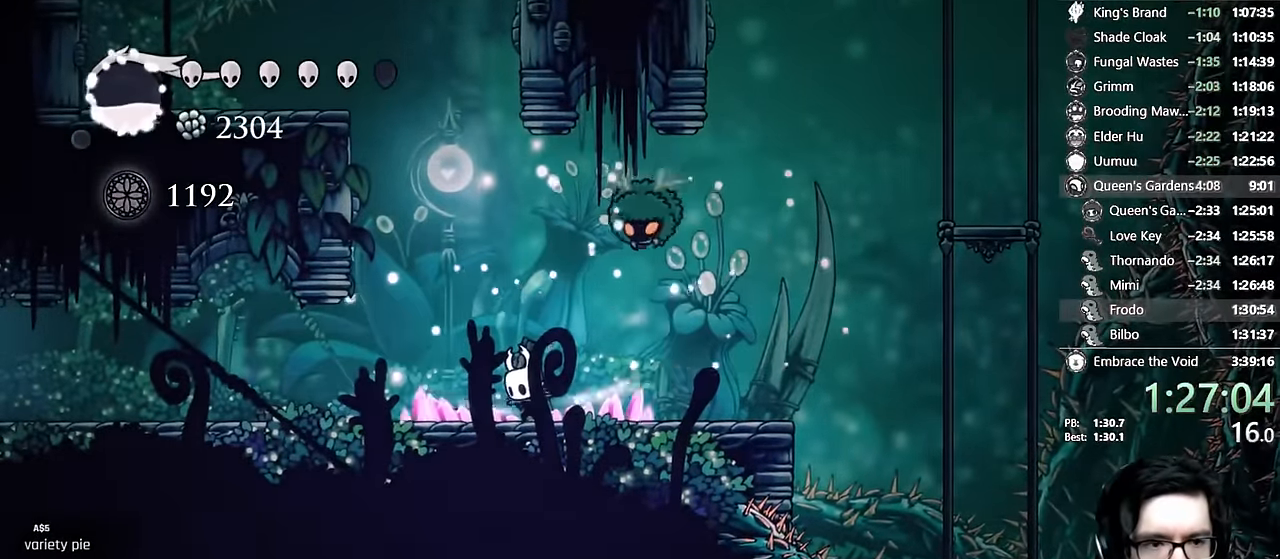
{"dt_ms": 500, "buttons": [], "left_stick": "center", "right_stick": "center", "events": [[116, "L2", "up"], [150, "DPAD_LEFT", "up"]]}
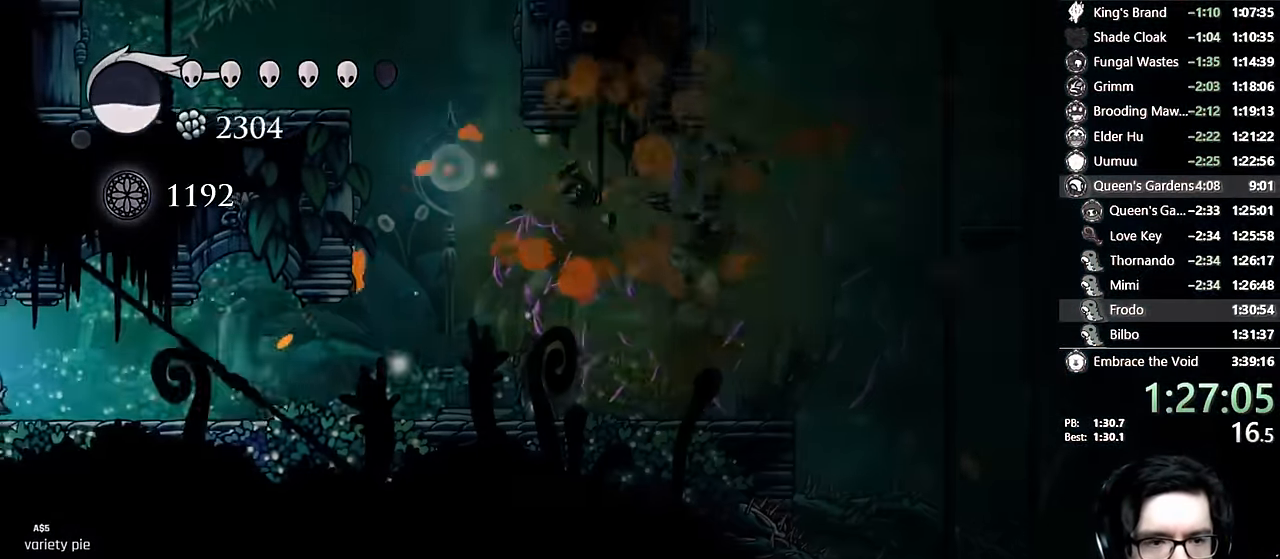
{"dt_ms": 500, "buttons": [], "left_stick": "center", "right_stick": "center", "events": []}
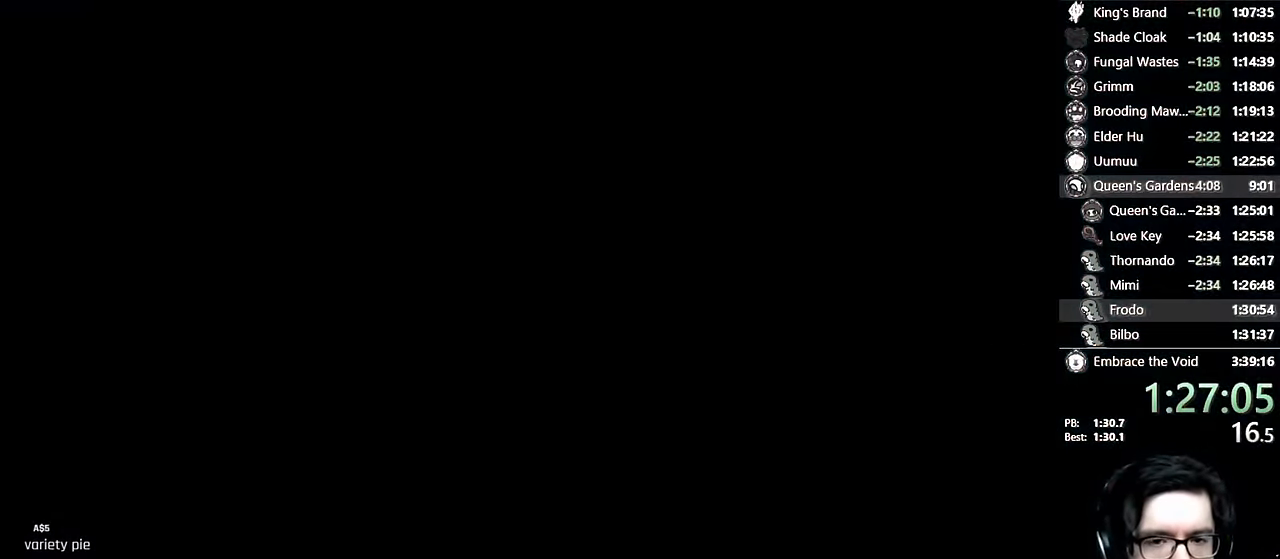
{"dt_ms": 500, "buttons": [], "left_stick": "center", "right_stick": "center", "events": []}
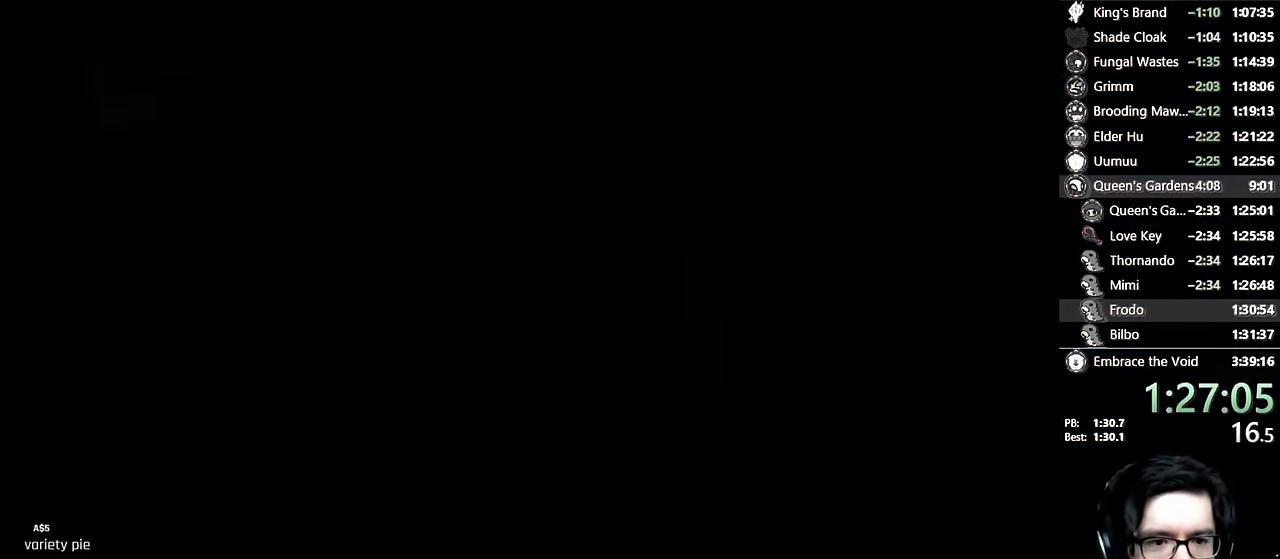
{"dt_ms": 500, "buttons": [], "left_stick": "center", "right_stick": "center", "events": []}
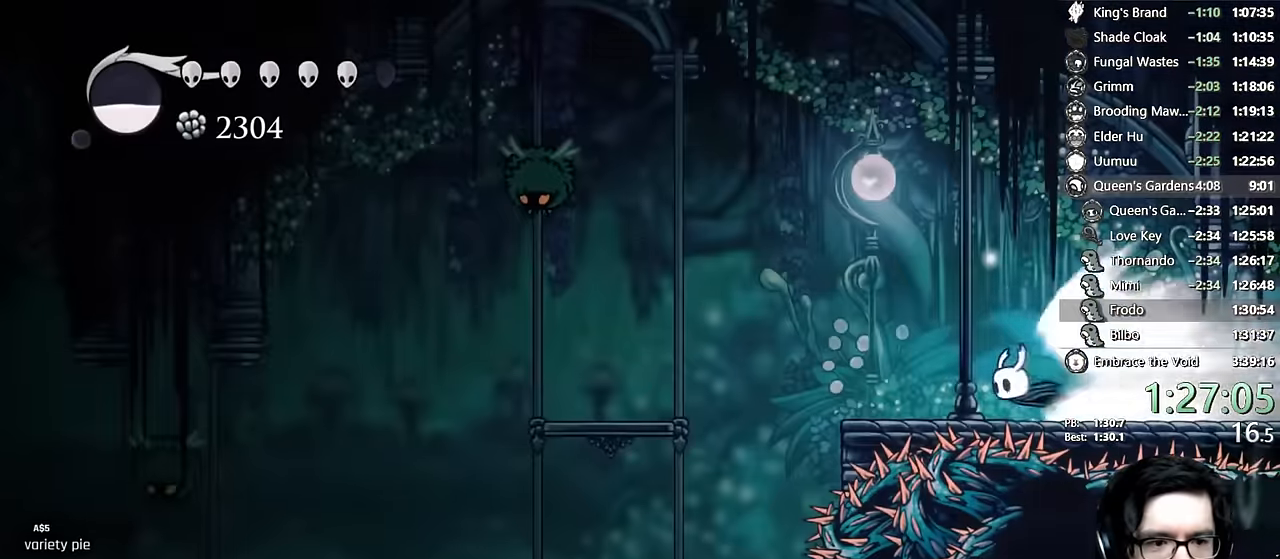
{"dt_ms": 500, "buttons": ["A"], "left_stick": "center", "right_stick": "center", "events": [[467, "A", "down"]]}
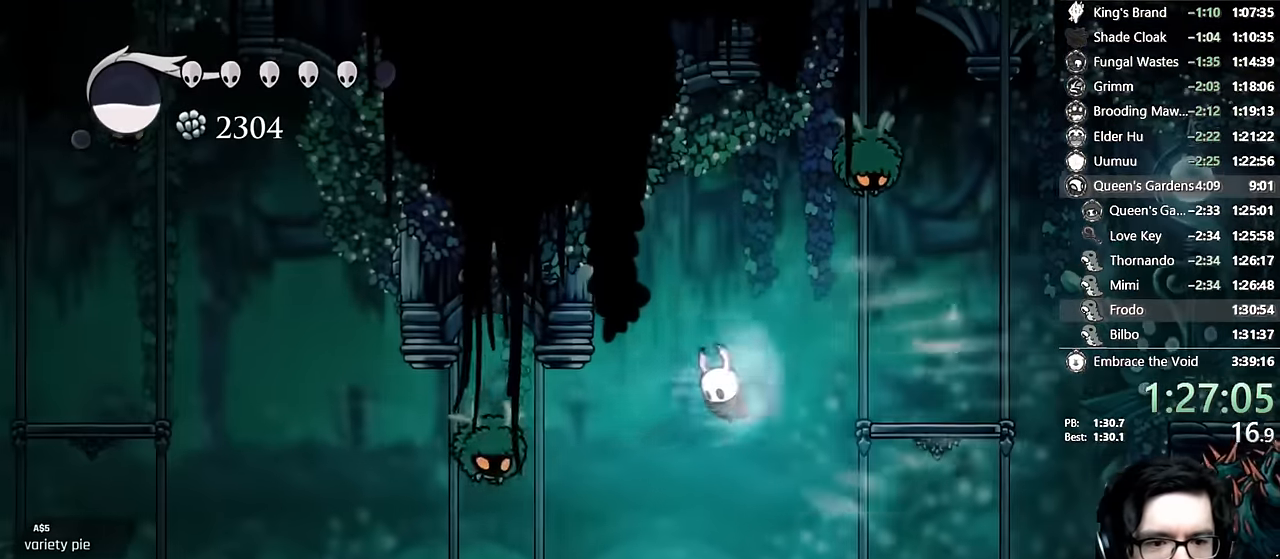
{"dt_ms": 500, "buttons": [], "left_stick": "center", "right_stick": "center", "events": [[167, "A", "up"]]}
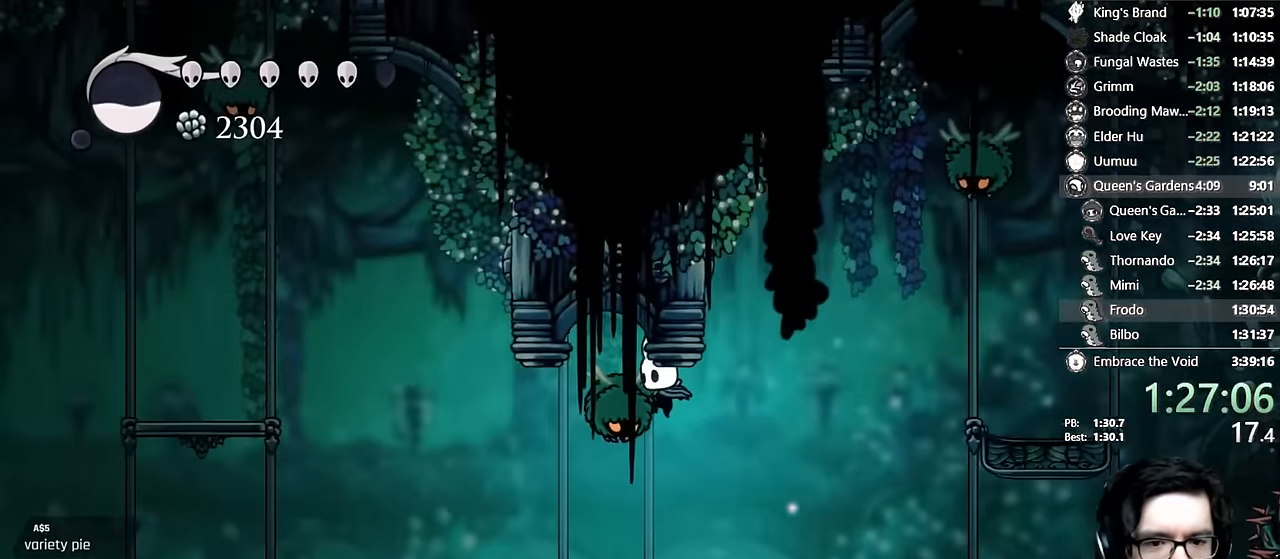
{"dt_ms": 500, "buttons": ["A", "DPAD_LEFT"], "left_stick": "center", "right_stick": "center", "events": [[50, "R2", "down"], [83, "DPAD_LEFT", "down"], [300, "R2", "up"], [383, "A", "down"]]}
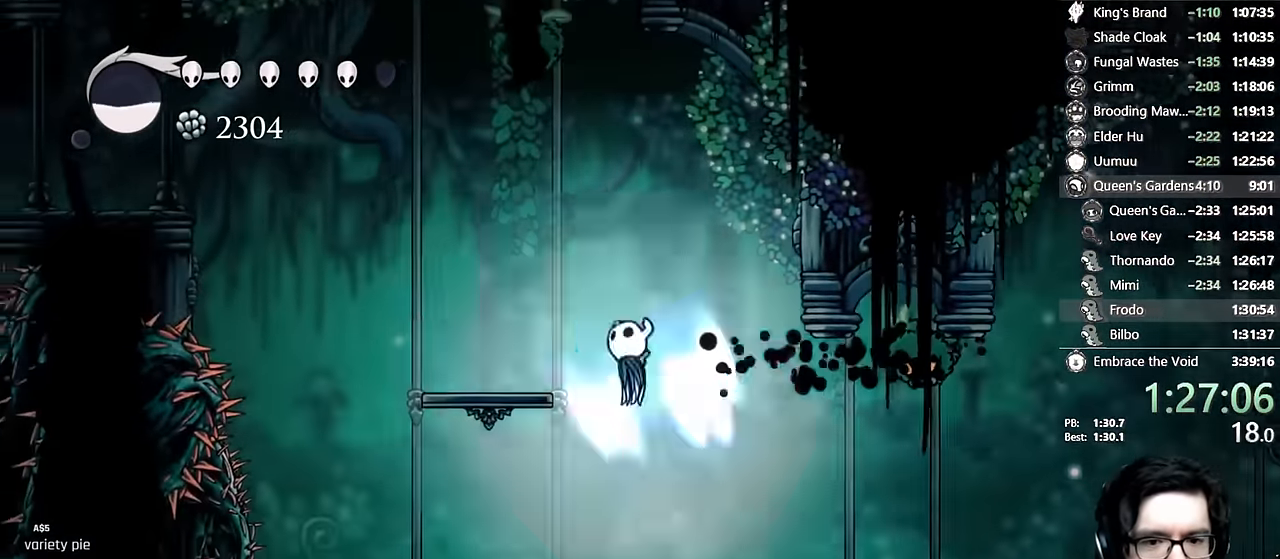
{"dt_ms": 500, "buttons": ["A", "DPAD_LEFT"], "left_stick": "center", "right_stick": "center", "events": [[67, "A", "up"], [367, "A", "down"]]}
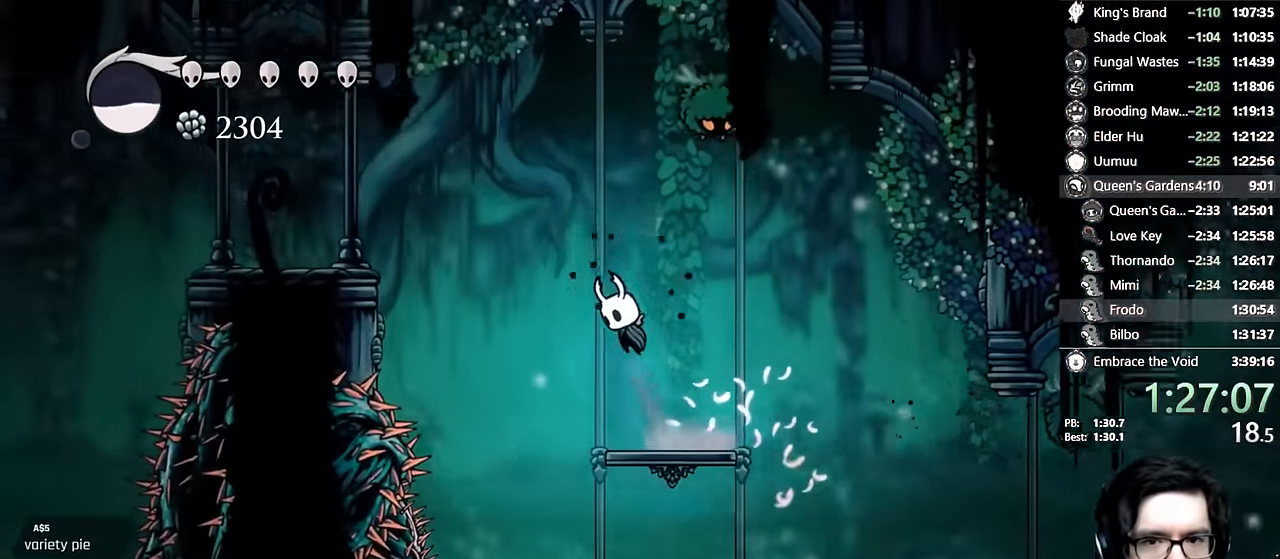
{"dt_ms": 500, "buttons": ["DPAD_LEFT"], "left_stick": "center", "right_stick": "center"}
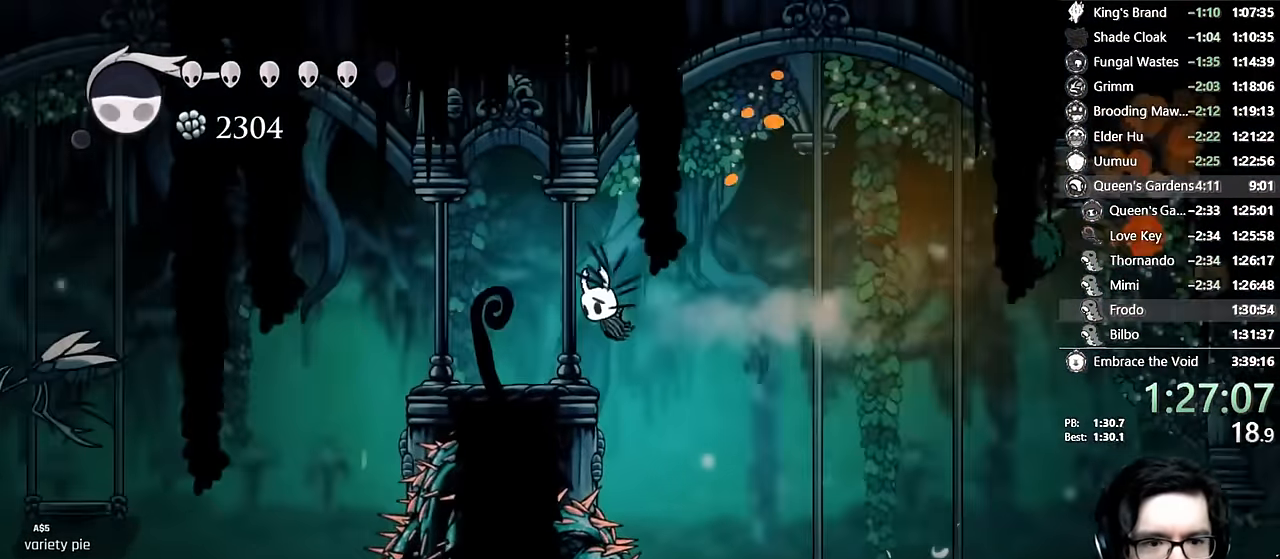
{"dt_ms": 500, "buttons": ["R2", "DPAD_LEFT"], "left_stick": "center", "right_stick": "center", "events": [[383, "R2", "down"]]}
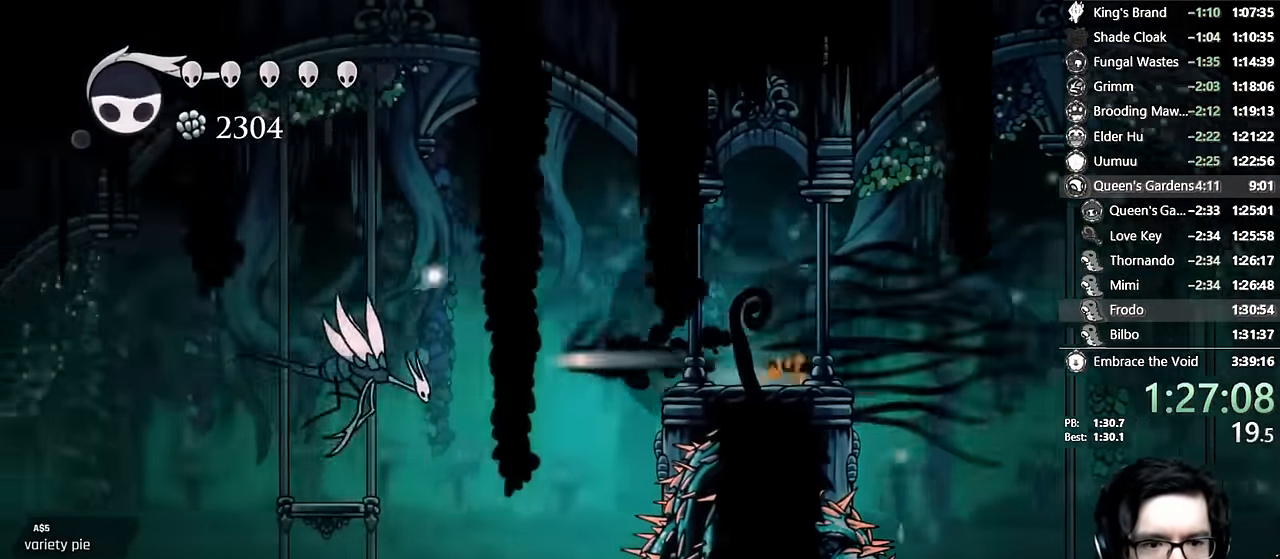
{"dt_ms": 500, "buttons": ["DPAD_LEFT"], "left_stick": "center", "right_stick": "center"}
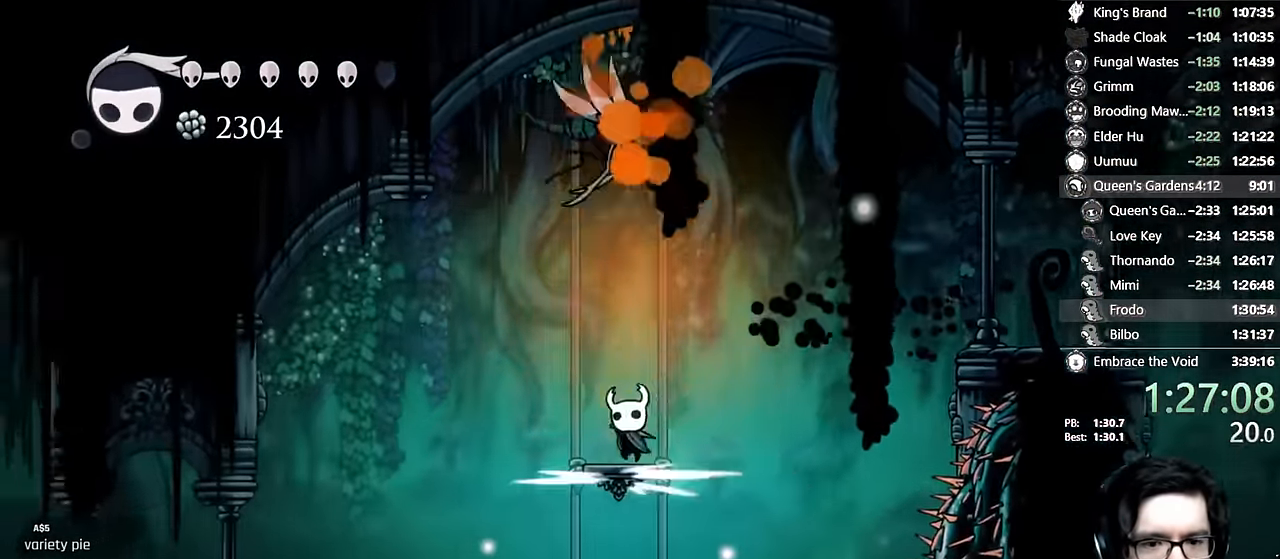
{"dt_ms": 500, "buttons": [], "left_stick": "center", "right_stick": "center", "events": [[100, "R2", "down"], [333, "R2", "up"], [417, "DPAD_LEFT", "up"]]}
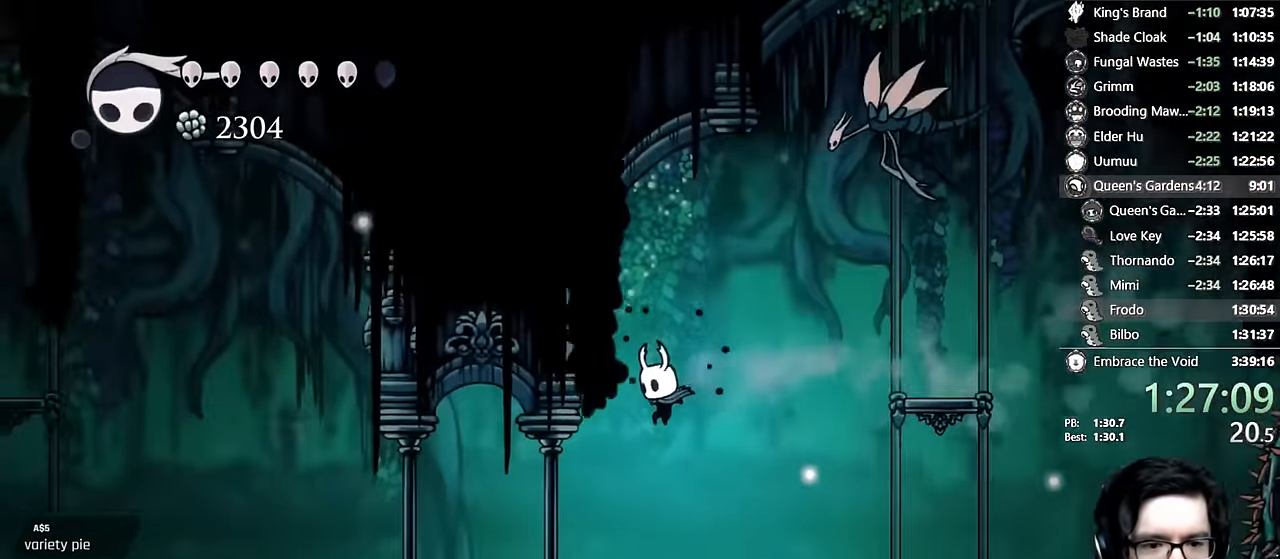
{"dt_ms": 500, "buttons": ["DPAD_LEFT"], "left_stick": "center", "right_stick": "center", "events": [[100, "DPAD_LEFT", "down"], [183, "R2", "down"], [417, "R2", "up"]]}
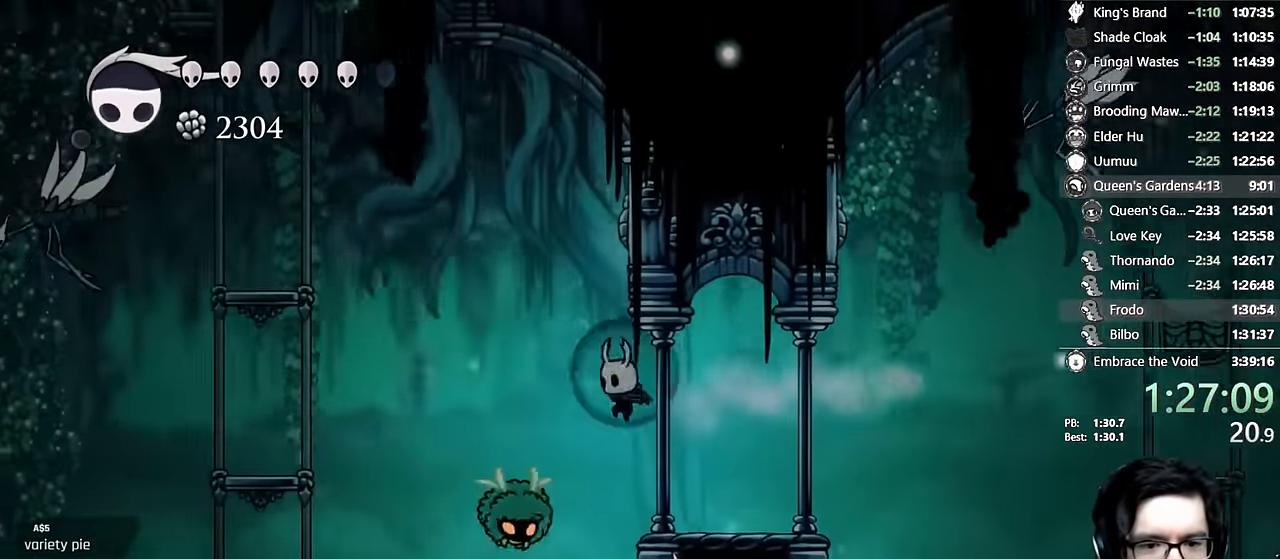
{"dt_ms": 500, "buttons": ["DPAD_LEFT"], "left_stick": "center", "right_stick": "center"}
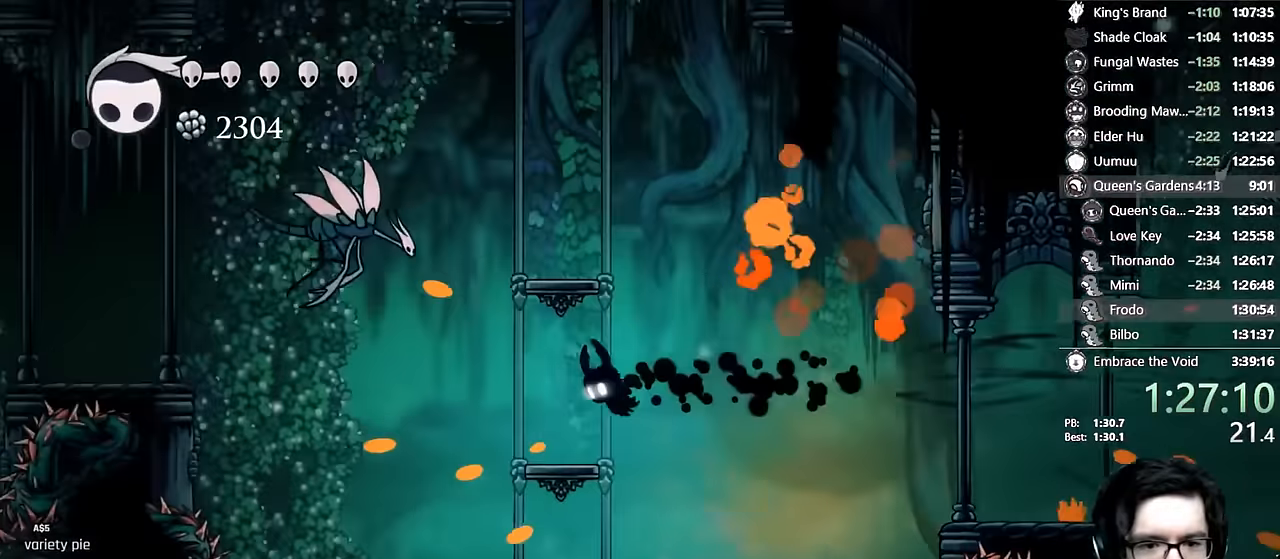
{"dt_ms": 500, "buttons": ["A", "DPAD_LEFT"], "left_stick": "center", "right_stick": "center"}
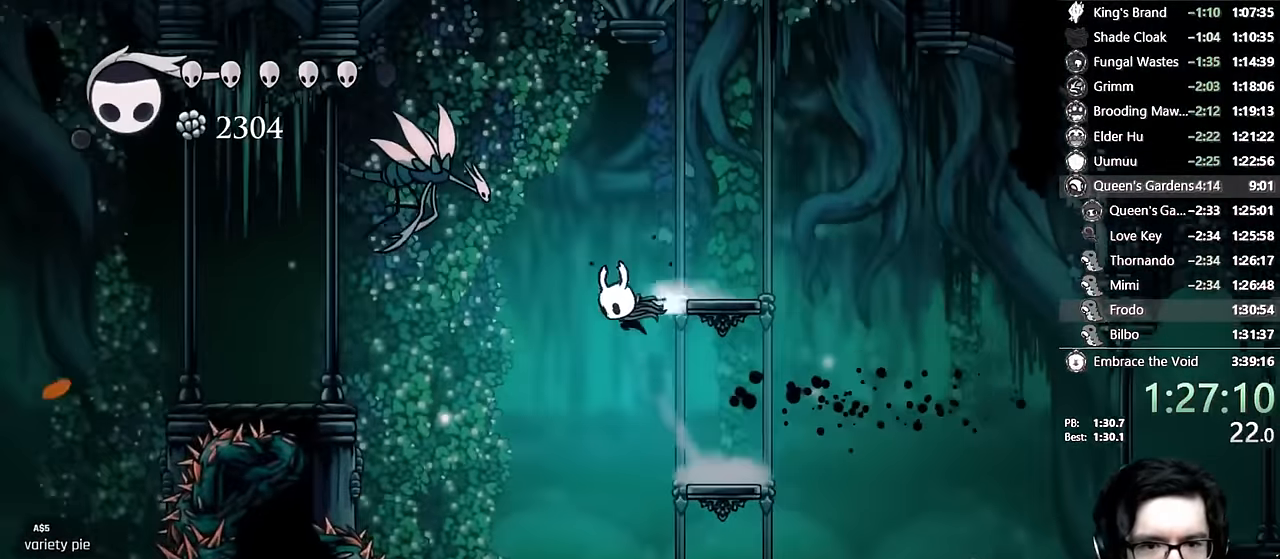
{"dt_ms": 500, "buttons": ["DPAD_LEFT"], "left_stick": "center", "right_stick": "center", "events": [[33, "R2", "down"], [83, "A", "up"], [167, "R2", "up"], [250, "DPAD_UP", "down"], [300, "X", "down"], [483, "DPAD_UP", "up"], [500, "X", "up"]]}
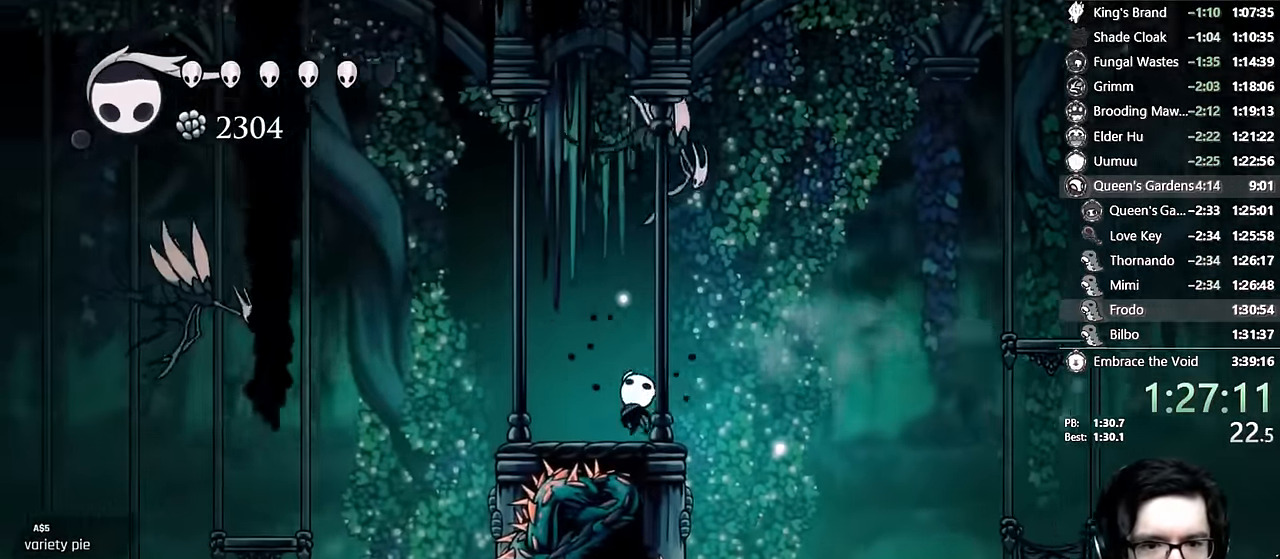
{"dt_ms": 500, "buttons": ["DPAD_LEFT"], "left_stick": "center", "right_stick": "center", "events": [[100, "R2", "down"], [350, "R2", "up"]]}
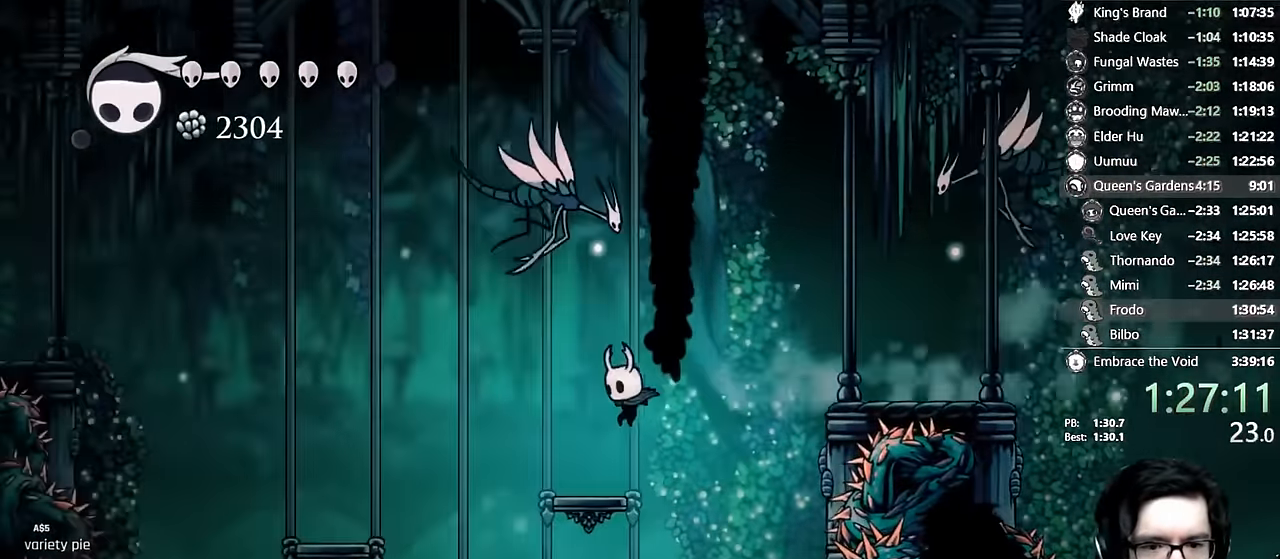
{"dt_ms": 1000, "buttons": ["A", "R2", "DPAD_LEFT"], "left_stick": "center", "right_stick": "center"}
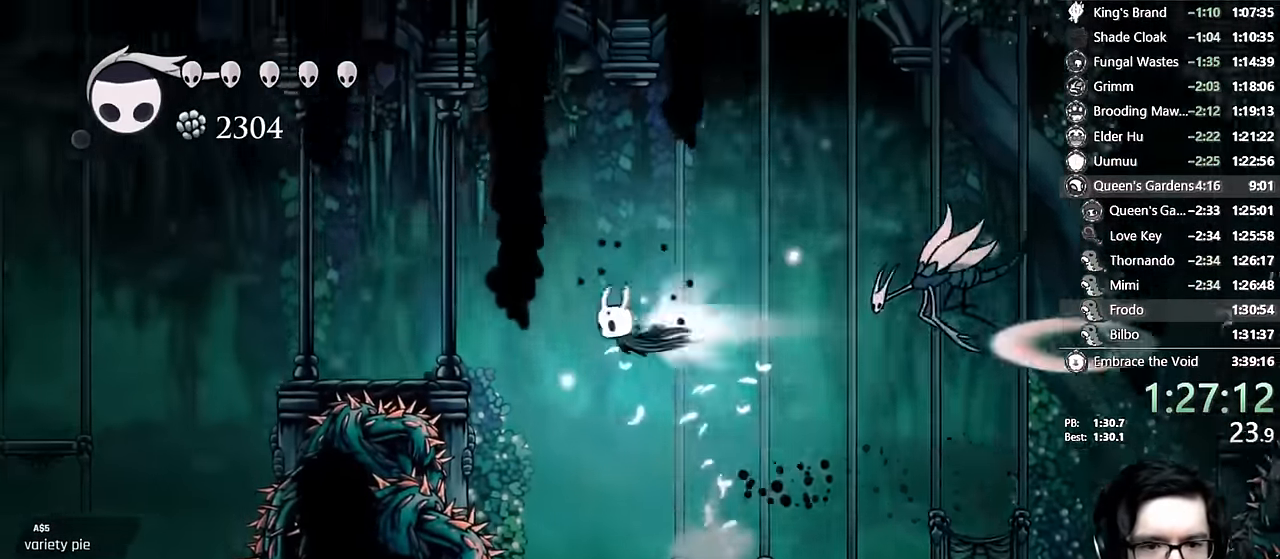
{"dt_ms": 500, "buttons": ["R2", "DPAD_LEFT"], "left_stick": "center", "right_stick": "center", "events": [[183, "A", "up"], [183, "R2", "up"], [267, "DPAD_LEFT", "up"], [367, "DPAD_LEFT", "down"], [433, "R2", "down"]]}
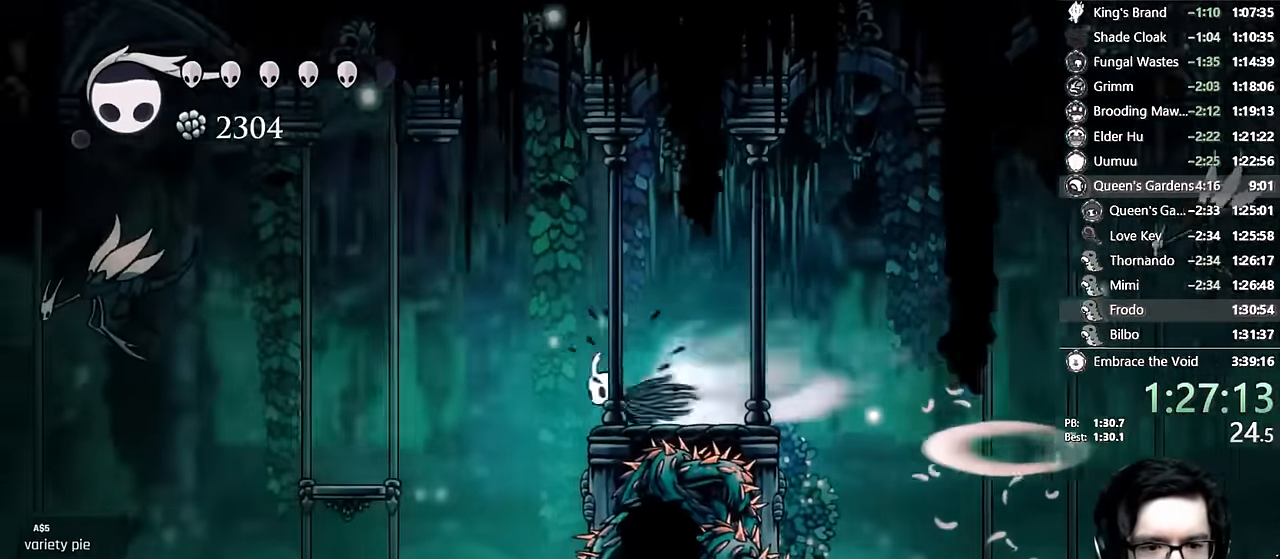
{"dt_ms": 500, "buttons": ["R2", "DPAD_LEFT"], "left_stick": "center", "right_stick": "center", "events": [[217, "R2", "up"], [483, "R2", "down"]]}
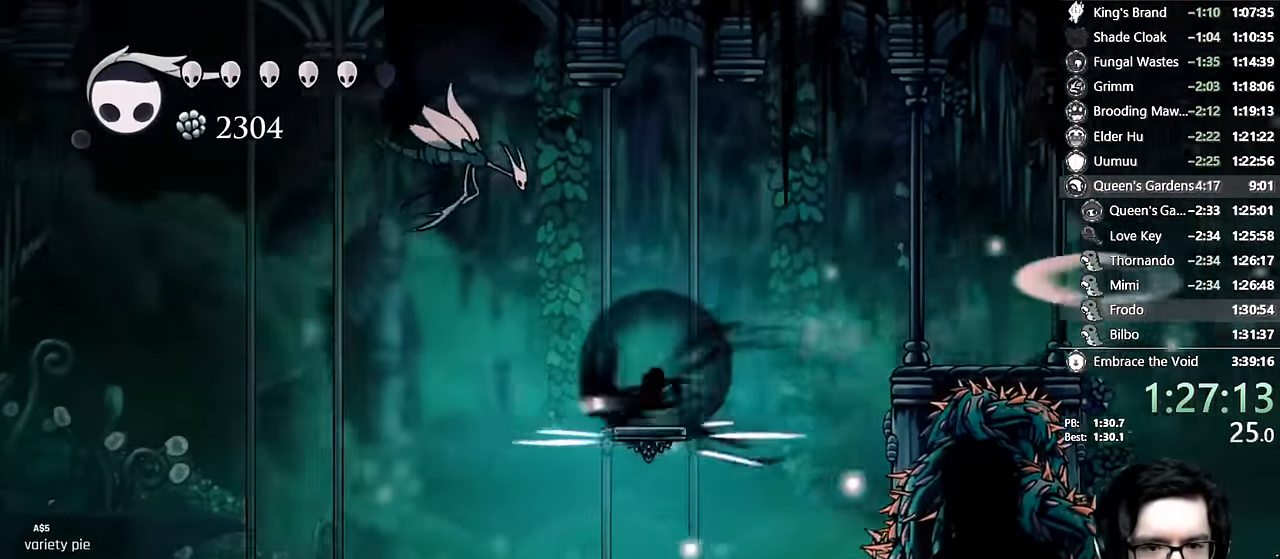
{"dt_ms": 500, "buttons": ["R2", "DPAD_LEFT"], "left_stick": "center", "right_stick": "center", "events": [[200, "R2", "up"], [467, "R2", "down"]]}
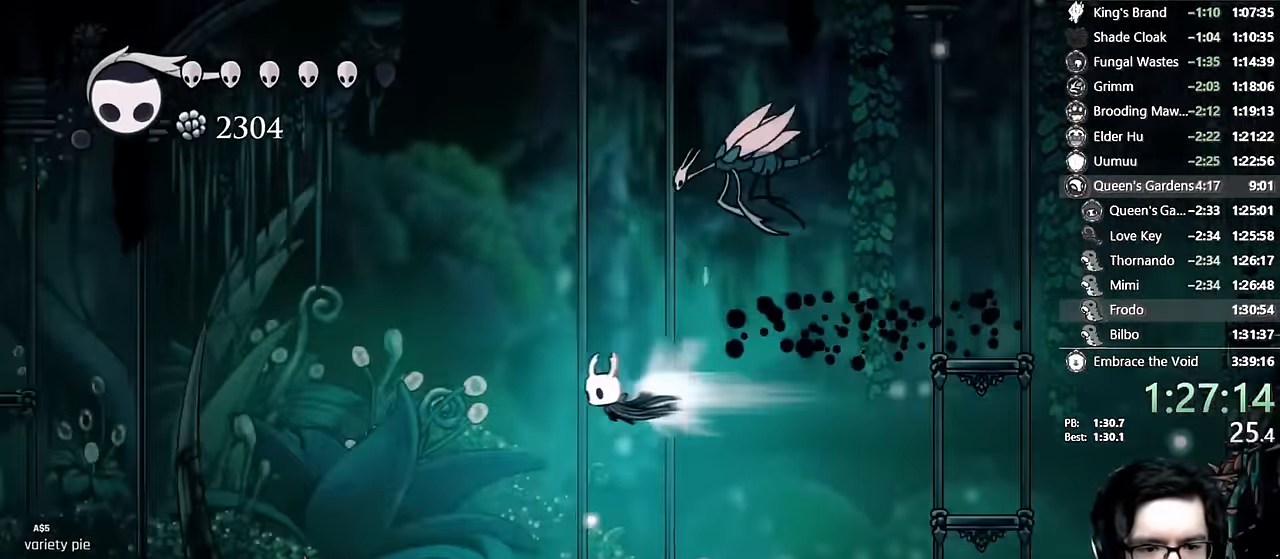
{"dt_ms": 500, "buttons": ["DPAD_LEFT"], "left_stick": "center", "right_stick": "center", "events": [[250, "R2", "up"]]}
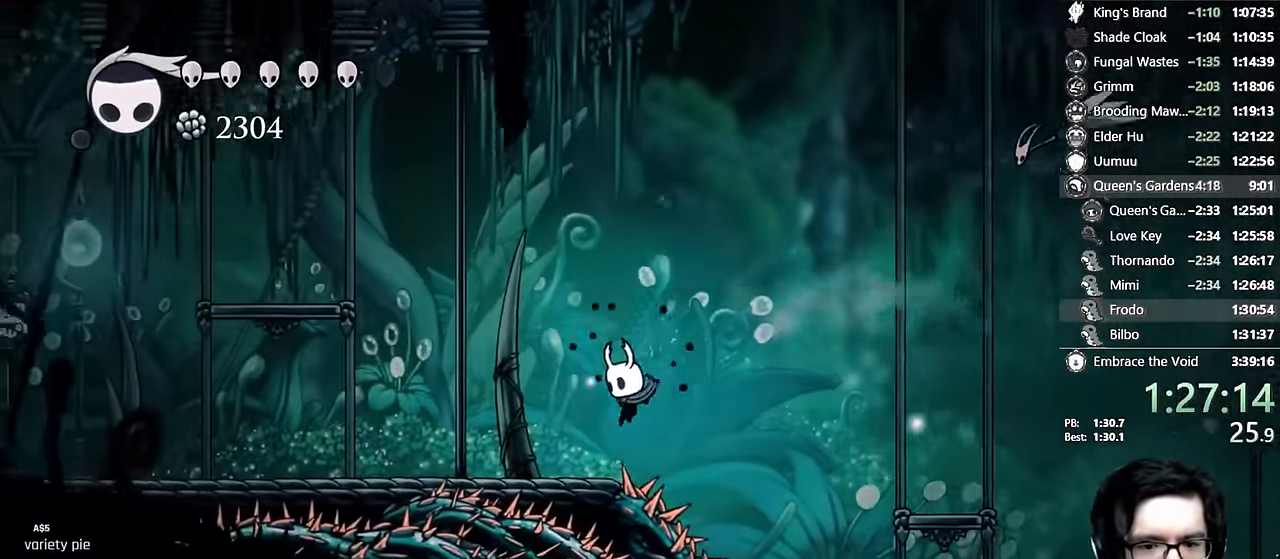
{"dt_ms": 500, "buttons": ["L2", "DPAD_LEFT"], "left_stick": "center", "right_stick": "center"}
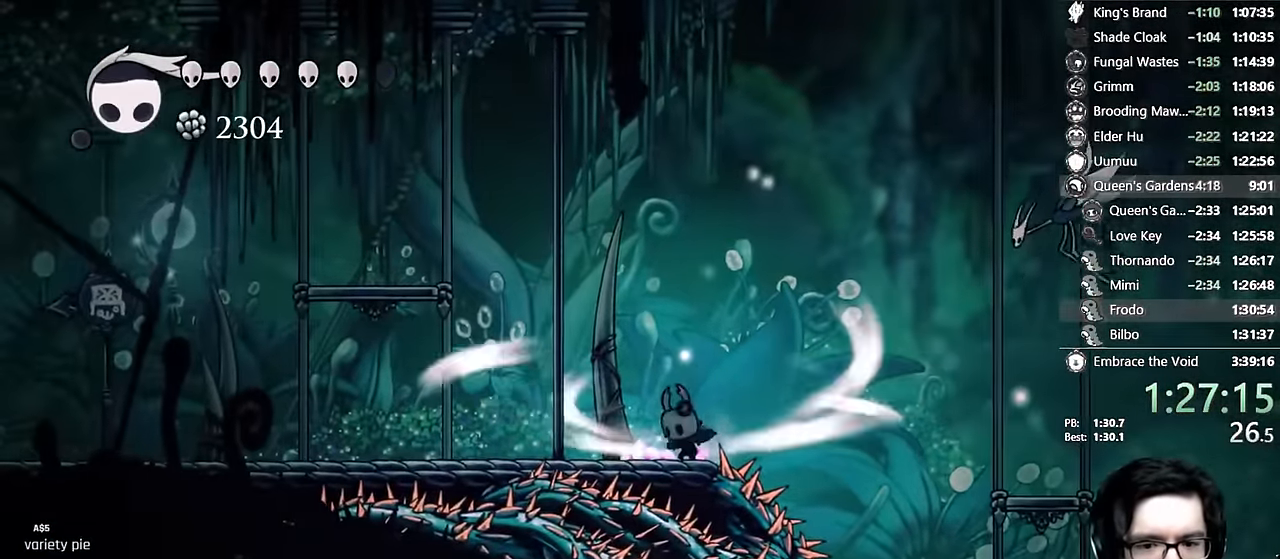
{"dt_ms": 500, "buttons": ["L2", "DPAD_LEFT"], "left_stick": "center", "right_stick": "center"}
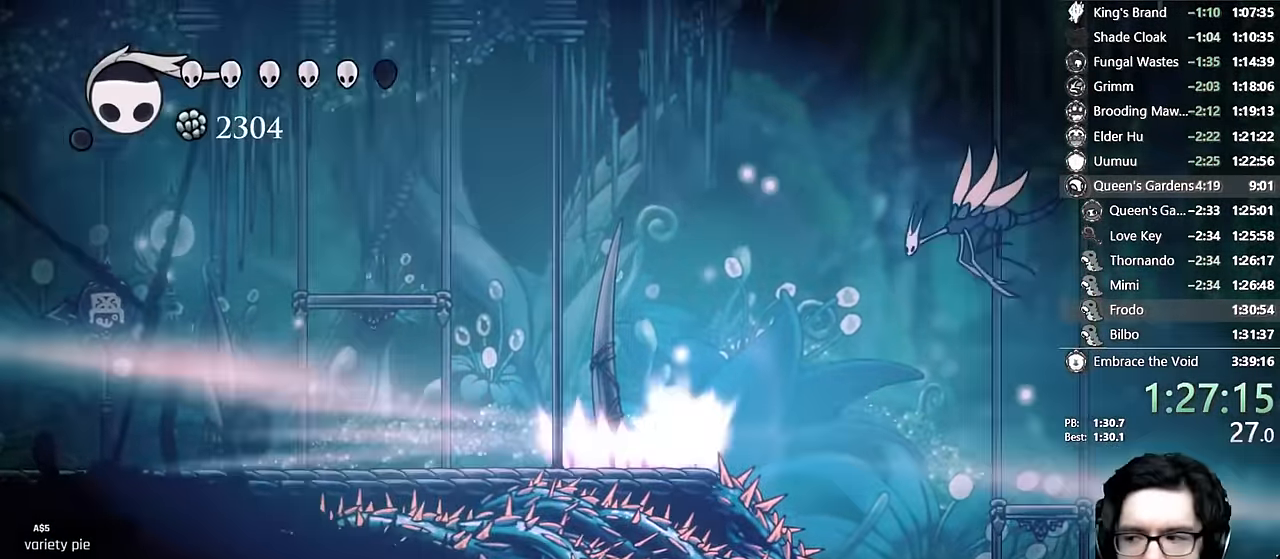
{"dt_ms": 500, "buttons": [], "left_stick": "center", "right_stick": "center", "events": [[33, "DPAD_LEFT", "up"], [33, "L2", "up"]]}
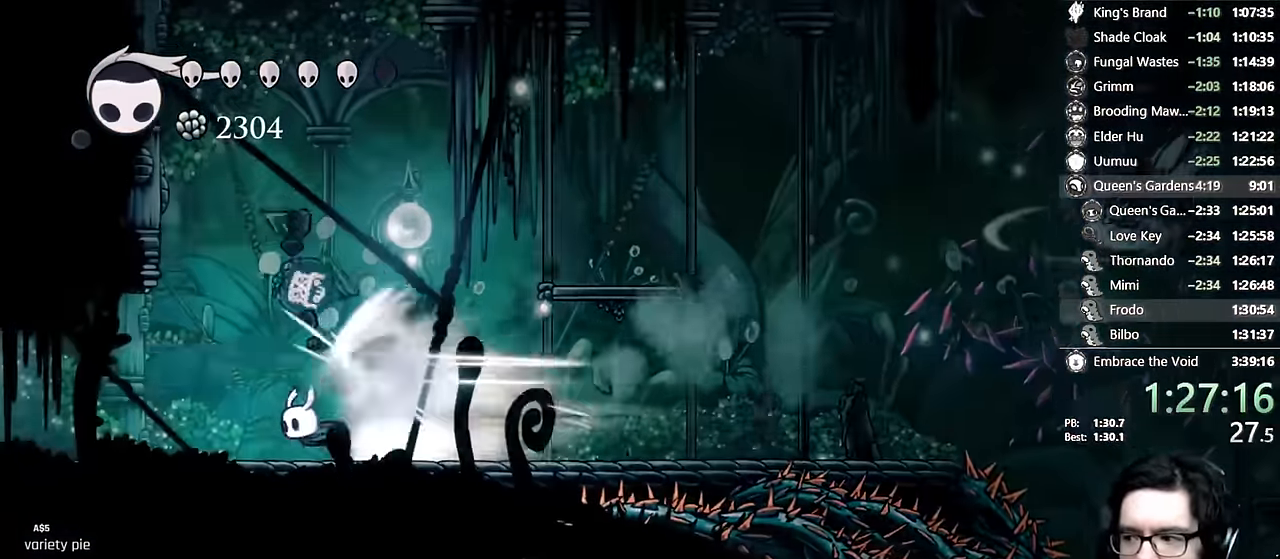
{"dt_ms": 500, "buttons": [], "left_stick": "center", "right_stick": "center", "events": []}
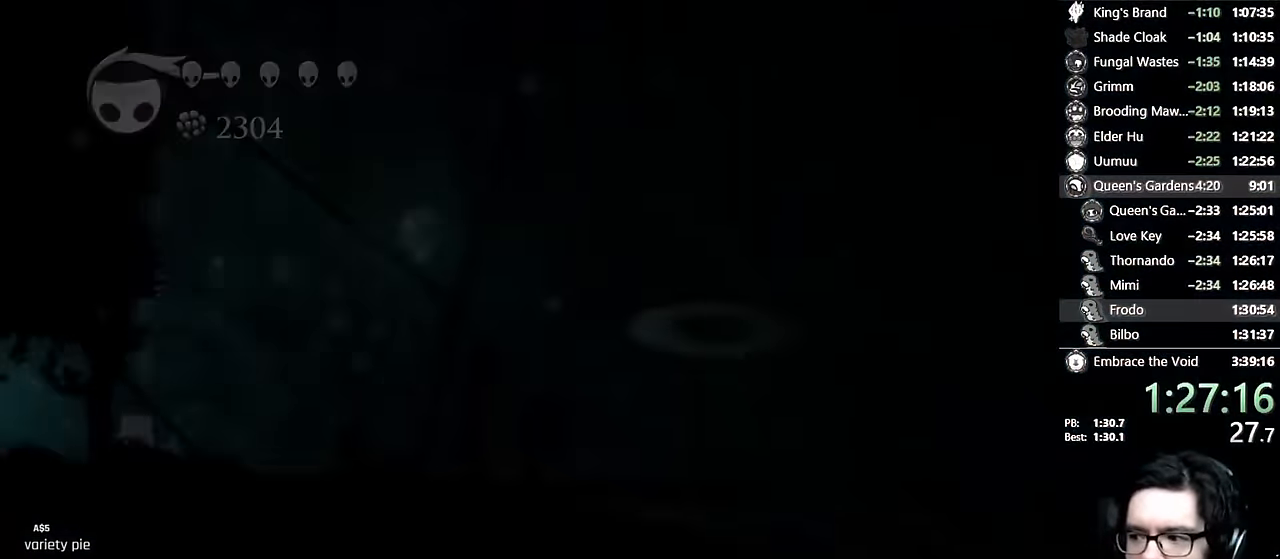
{"dt_ms": 500, "buttons": [], "left_stick": "center", "right_stick": "center", "events": []}
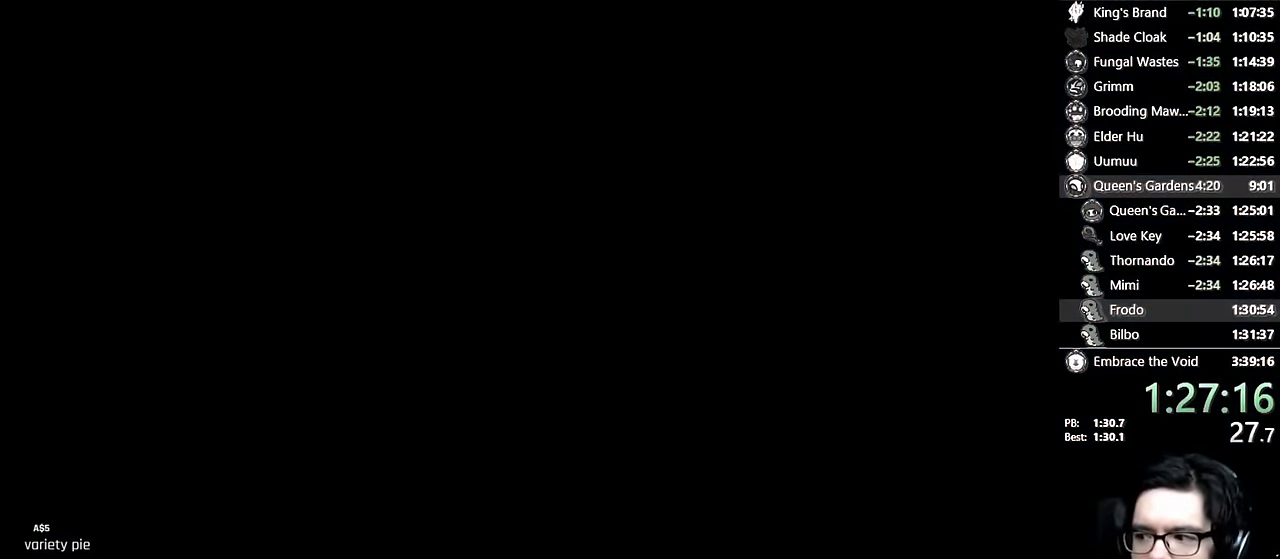
{"dt_ms": 500, "buttons": [], "left_stick": "center", "right_stick": "center", "events": []}
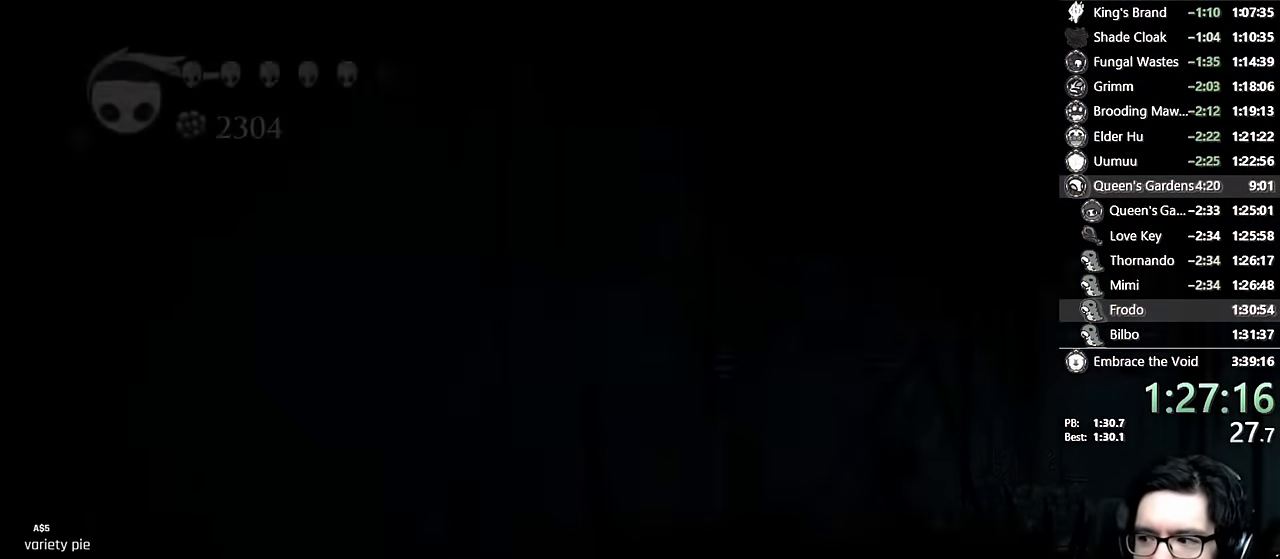
{"dt_ms": 500, "buttons": [], "left_stick": "center", "right_stick": "center", "events": []}
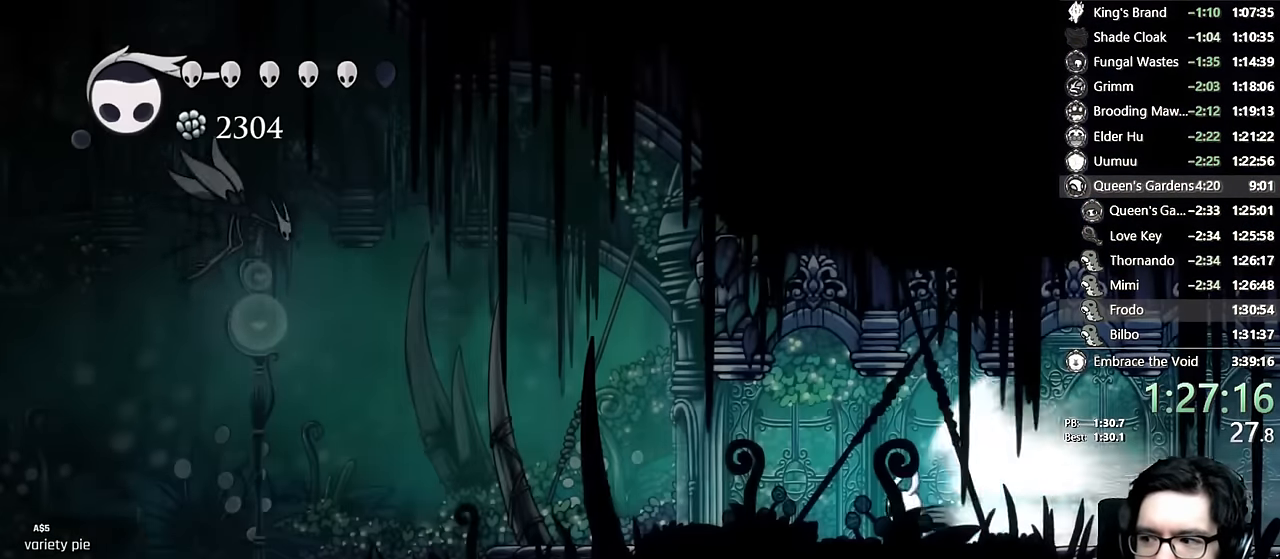
{"dt_ms": 500, "buttons": [], "left_stick": "center", "right_stick": "center", "events": []}